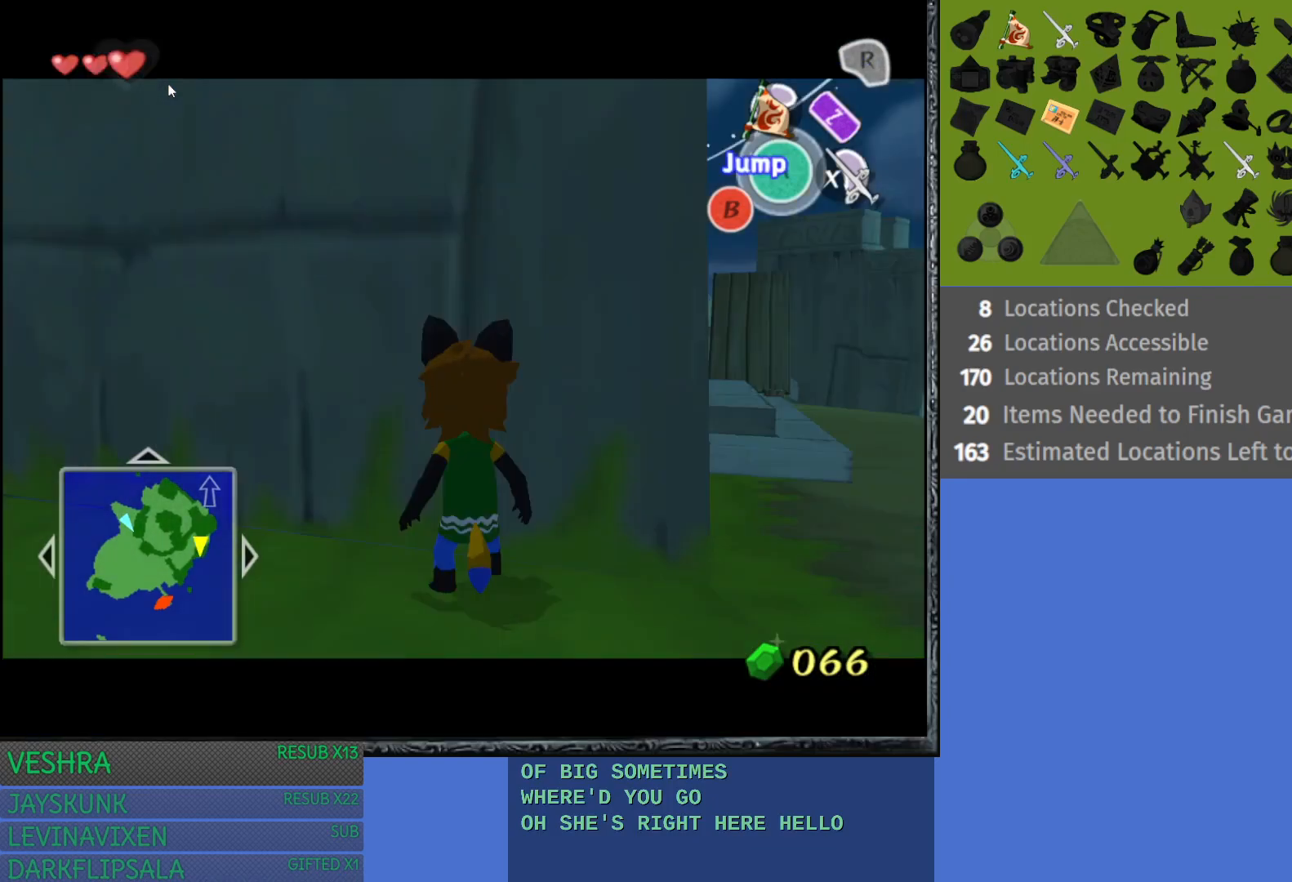
Gameplay with a controller (PlayStation layout); each line is a JSON object with the inputs held at the frame after it. "events" lists button and stick changes between this image and that frame as [ms after this image, input, new state], when the widget could be followed in between.
{"buttons": [], "left_stick": "center", "right_stick": "center", "events": []}
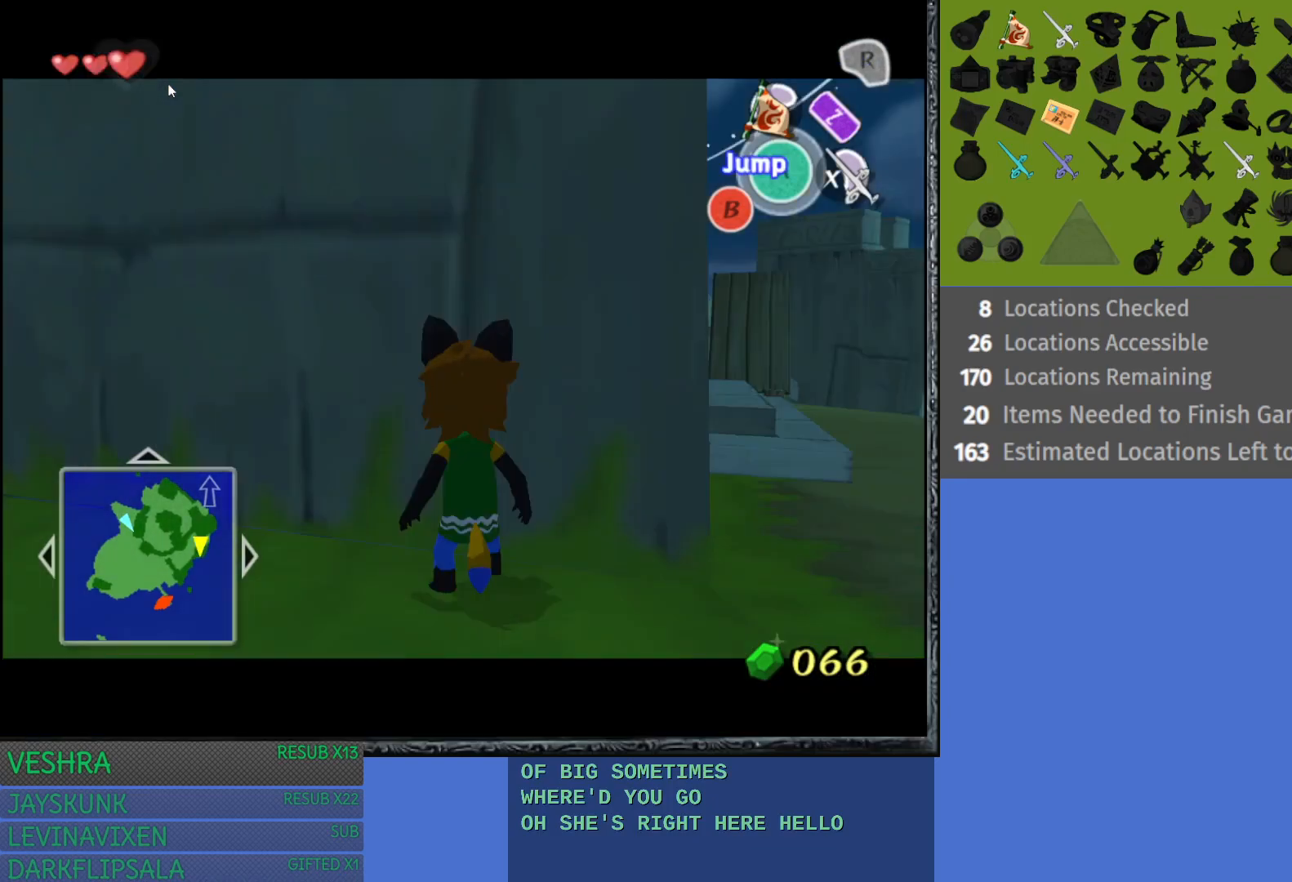
{"buttons": [], "left_stick": "center", "right_stick": "center", "events": []}
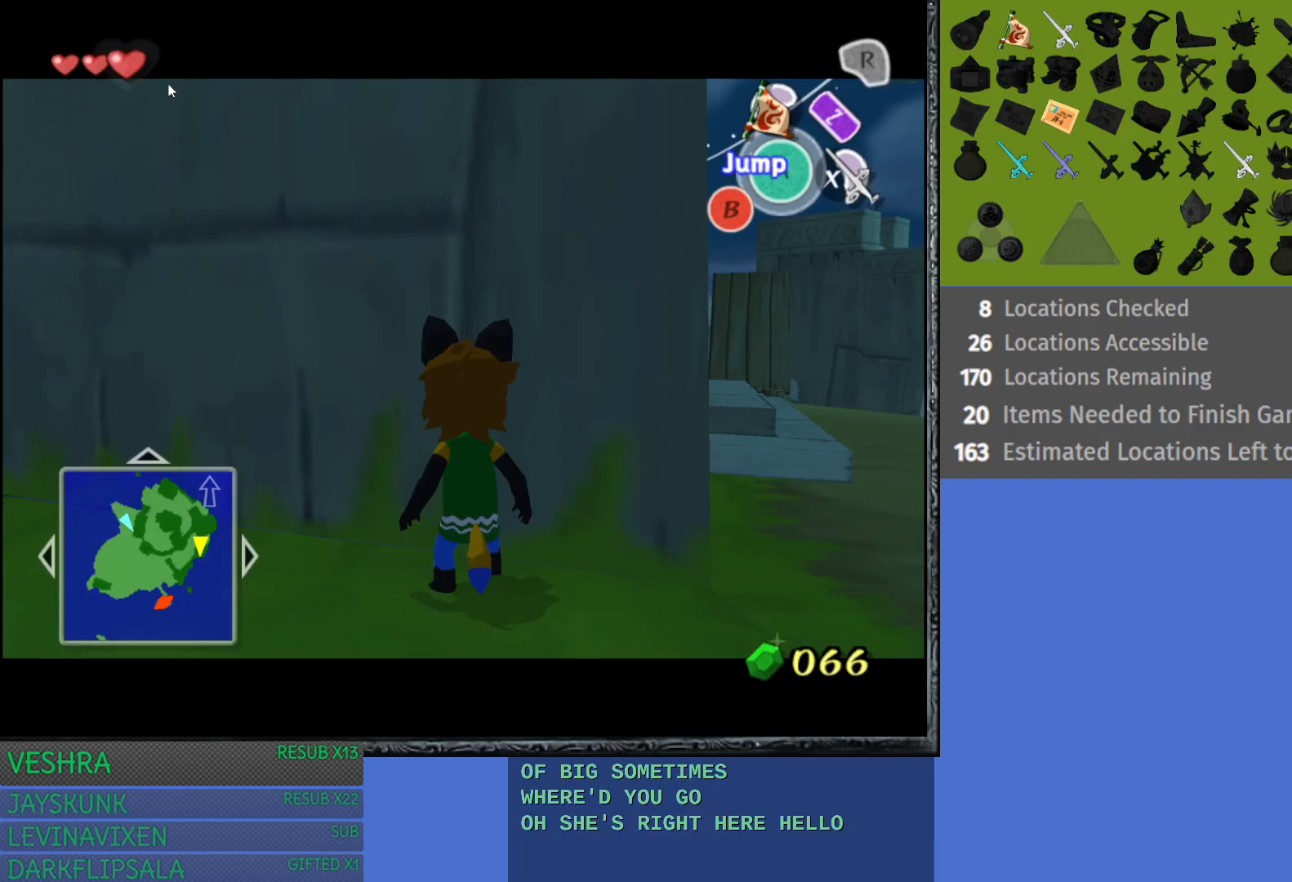
{"buttons": [], "left_stick": "center", "right_stick": "center", "events": []}
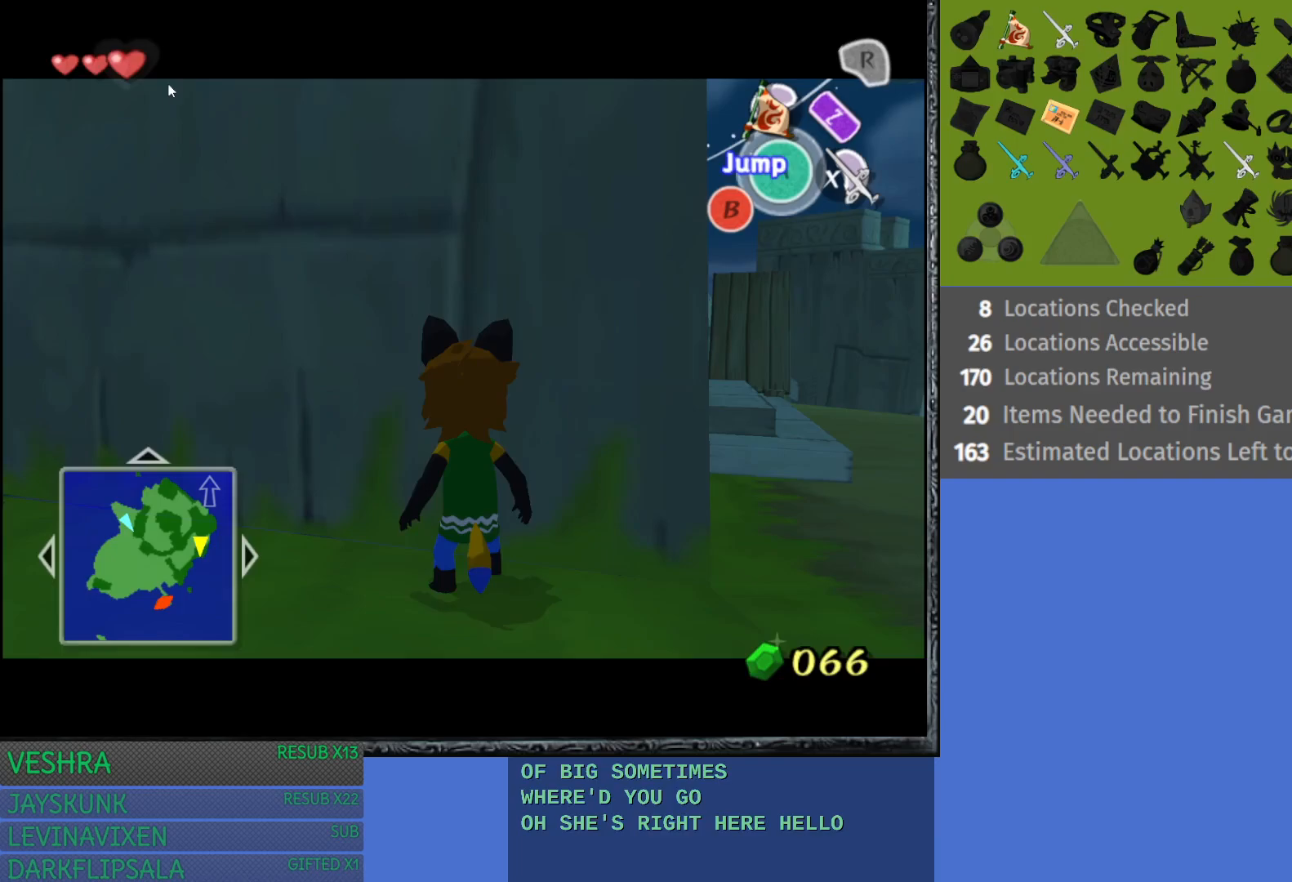
{"buttons": ["R2"], "left_stick": "down", "right_stick": "center", "events": [[67, "R2", "down"], [350, "left_stick", "down"]]}
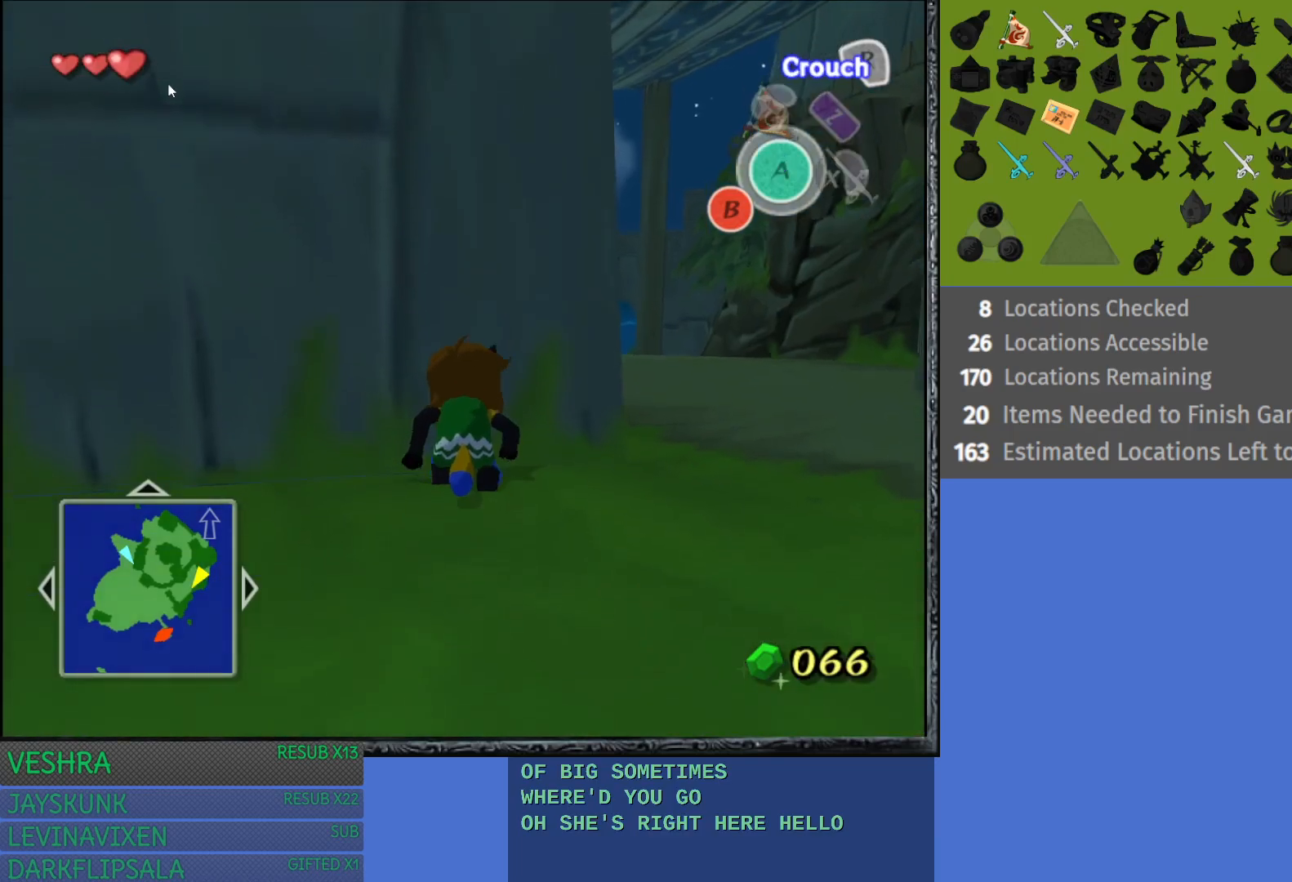
{"buttons": ["R2"], "left_stick": "up", "right_stick": "center", "events": [[250, "left_stick", "center"], [300, "left_stick", "up"]]}
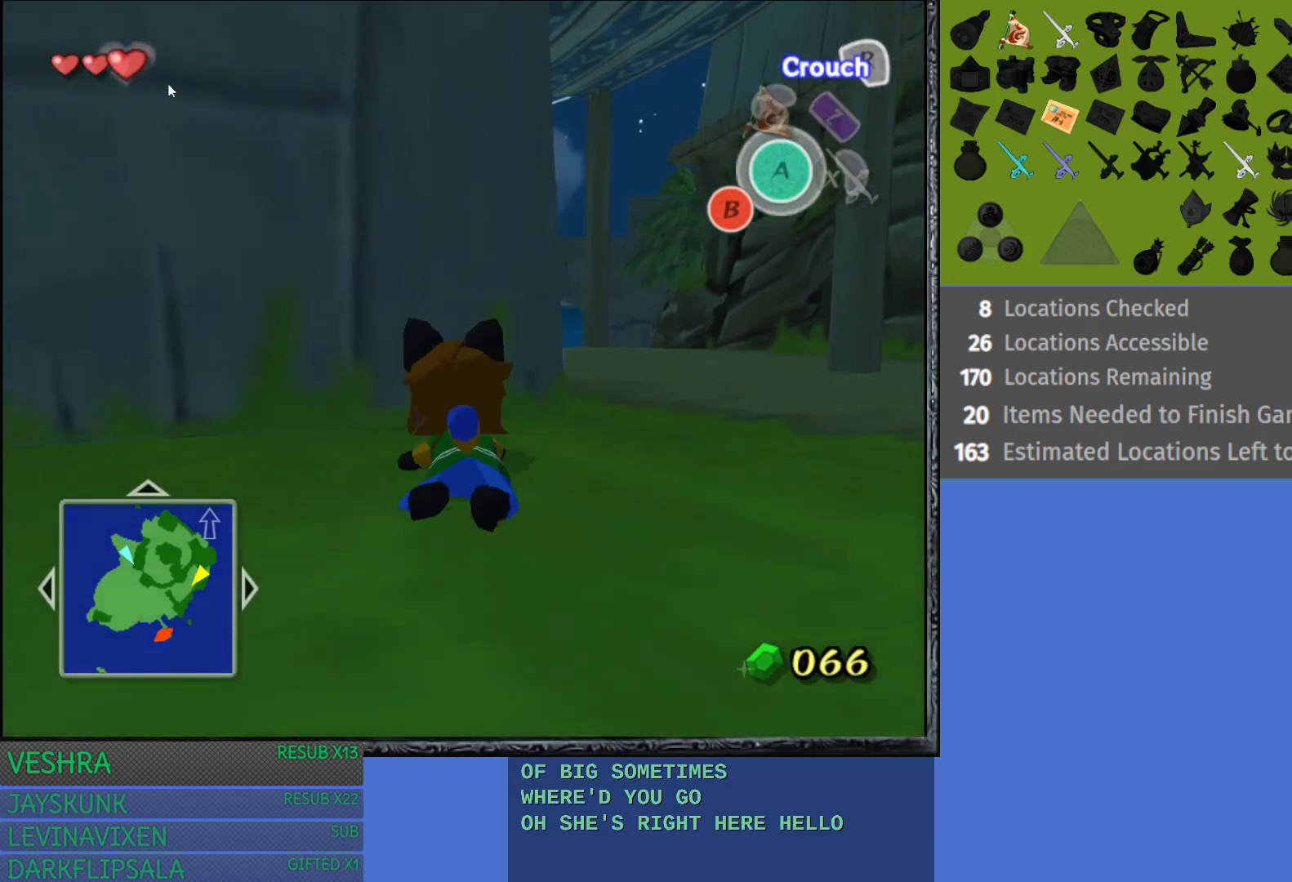
{"buttons": ["R2"], "left_stick": "down", "right_stick": "center", "events": [[350, "left_stick", "down"]]}
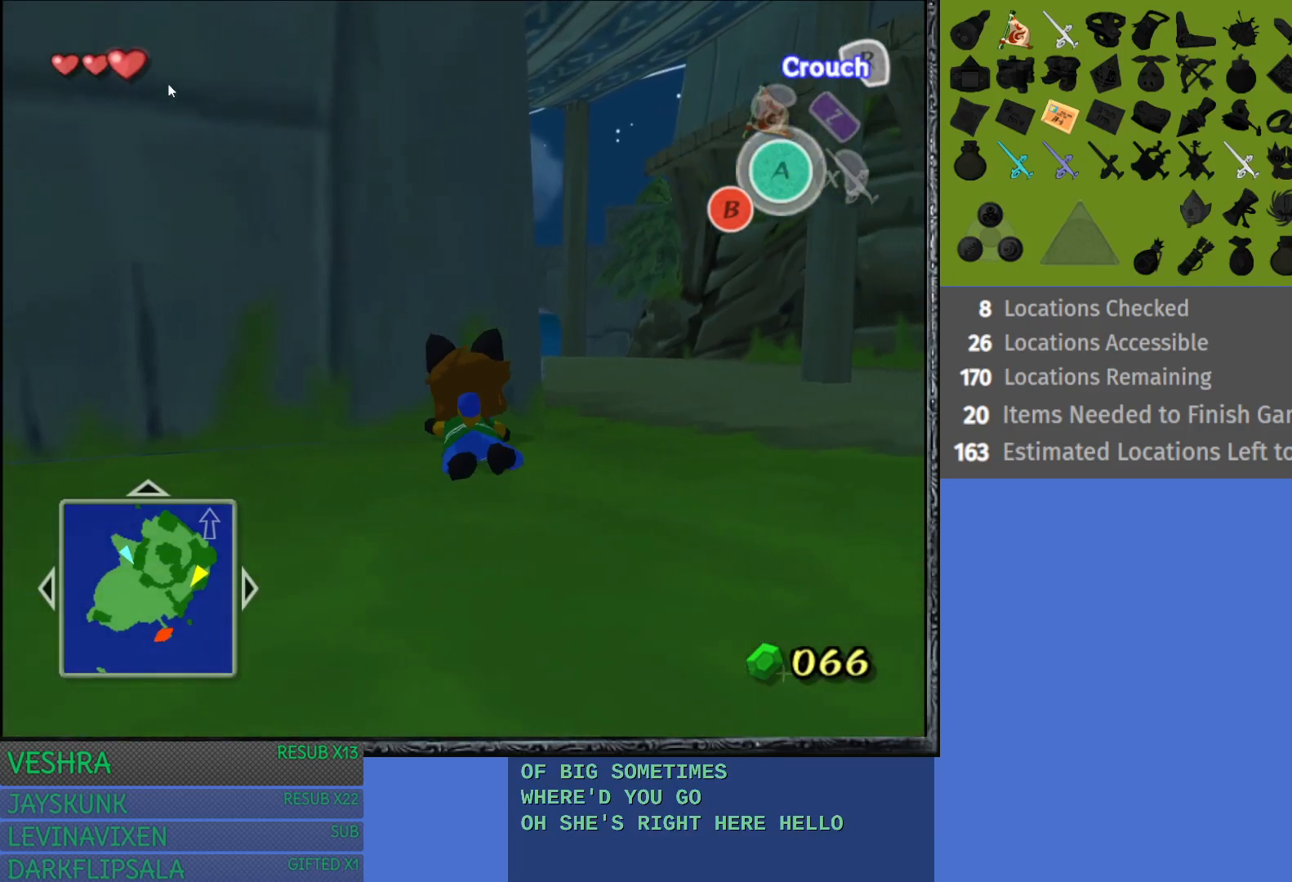
{"buttons": ["R2"], "left_stick": "down-left", "right_stick": "center", "events": [[133, "left_stick", "center"], [183, "left_stick", "up-left"], [433, "left_stick", "down-left"]]}
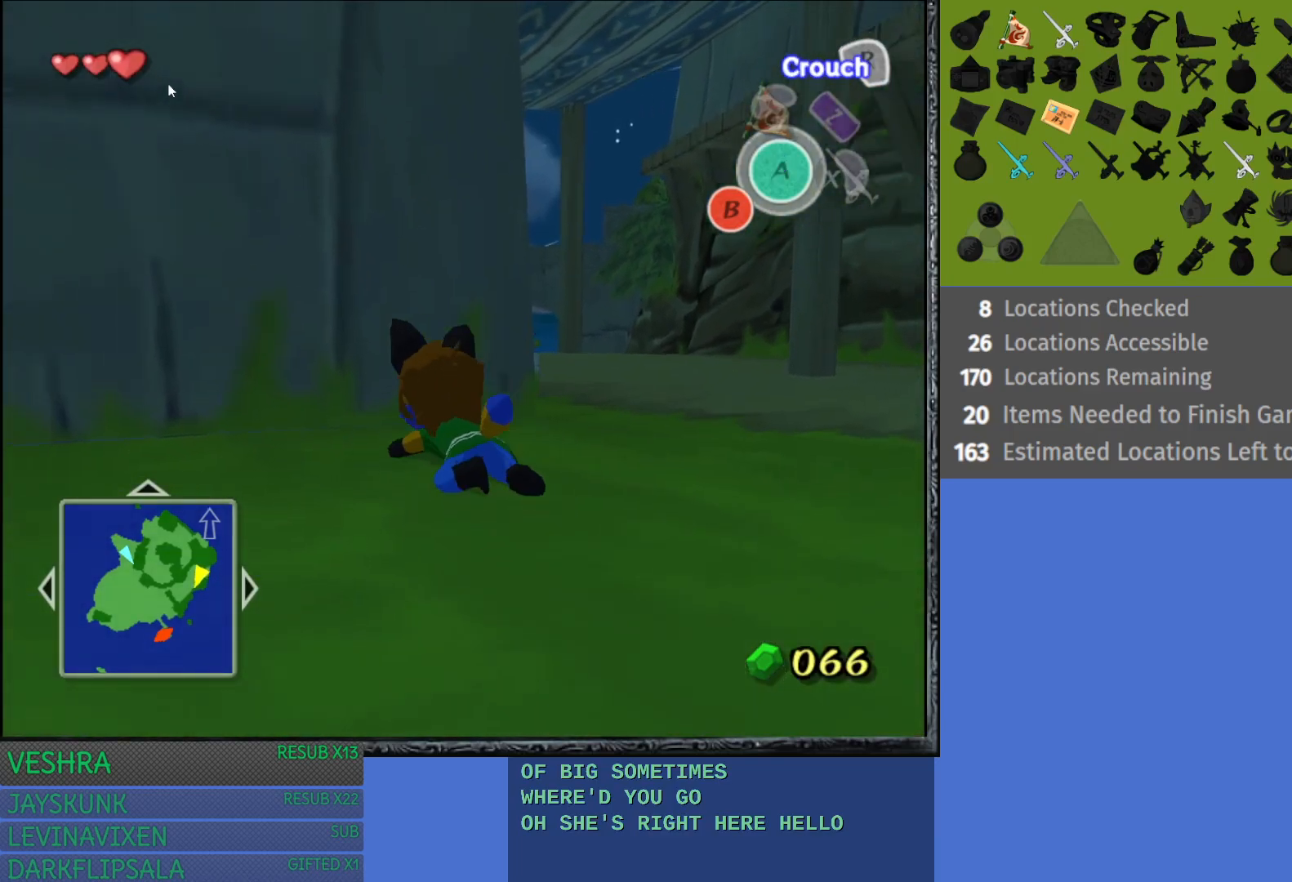
{"buttons": [], "left_stick": "up", "right_stick": "center", "events": [[17, "left_stick", "center"], [167, "R2", "up"], [250, "left_stick", "up"]]}
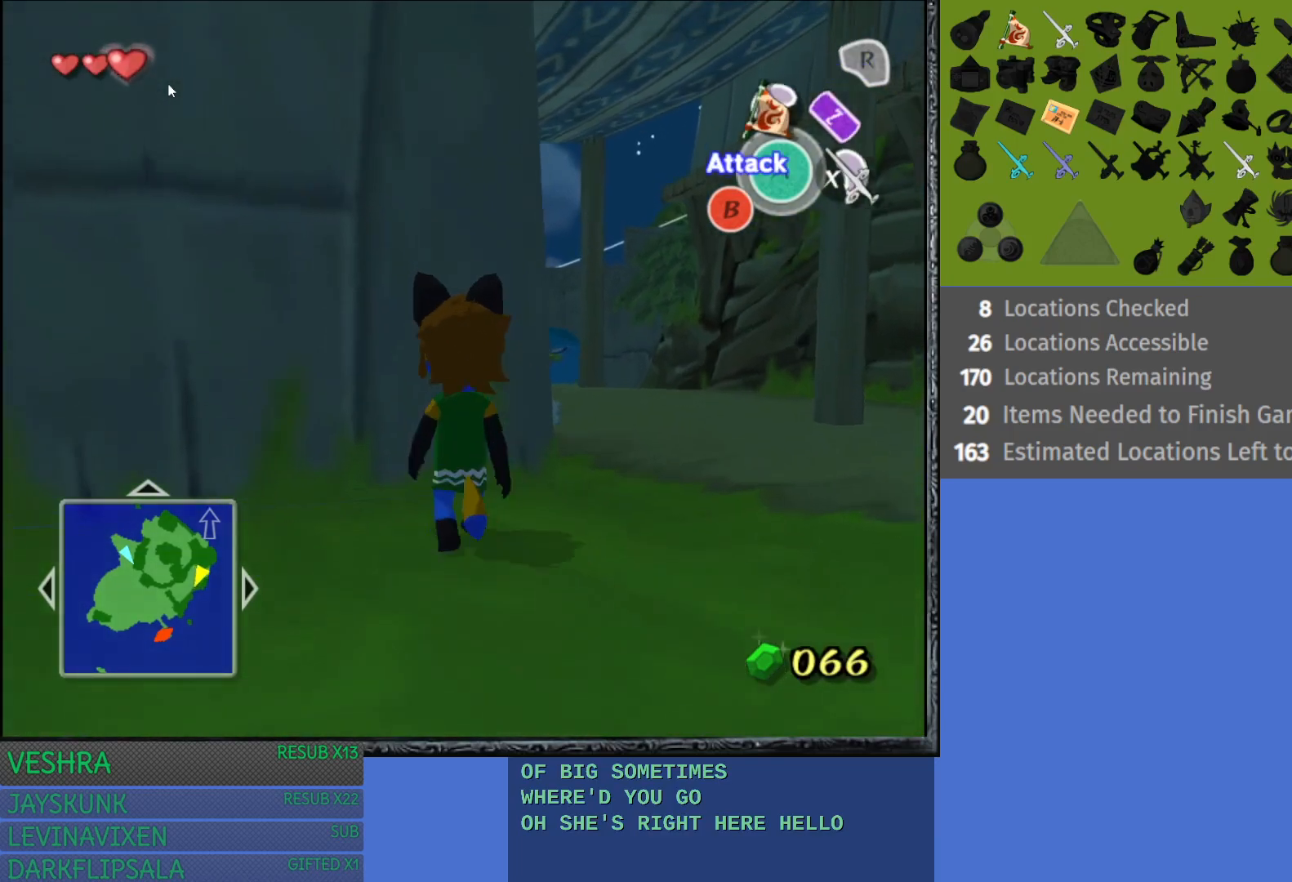
{"buttons": ["L1"], "left_stick": "center", "right_stick": "center", "events": [[117, "left_stick", "up-left"], [233, "left_stick", "center"], [433, "L1", "down"]]}
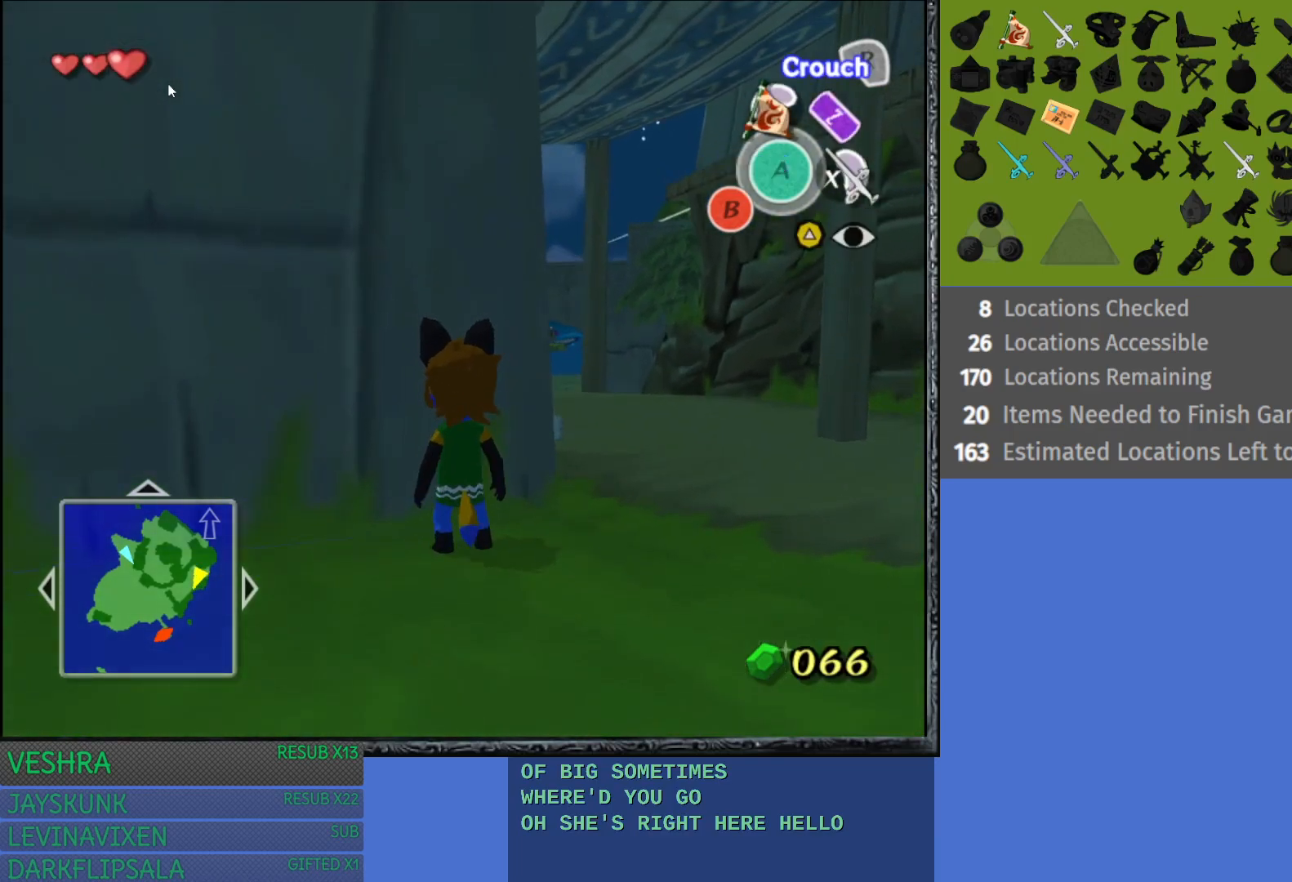
{"buttons": [], "left_stick": "center", "right_stick": "center", "events": [[100, "L1", "up"]]}
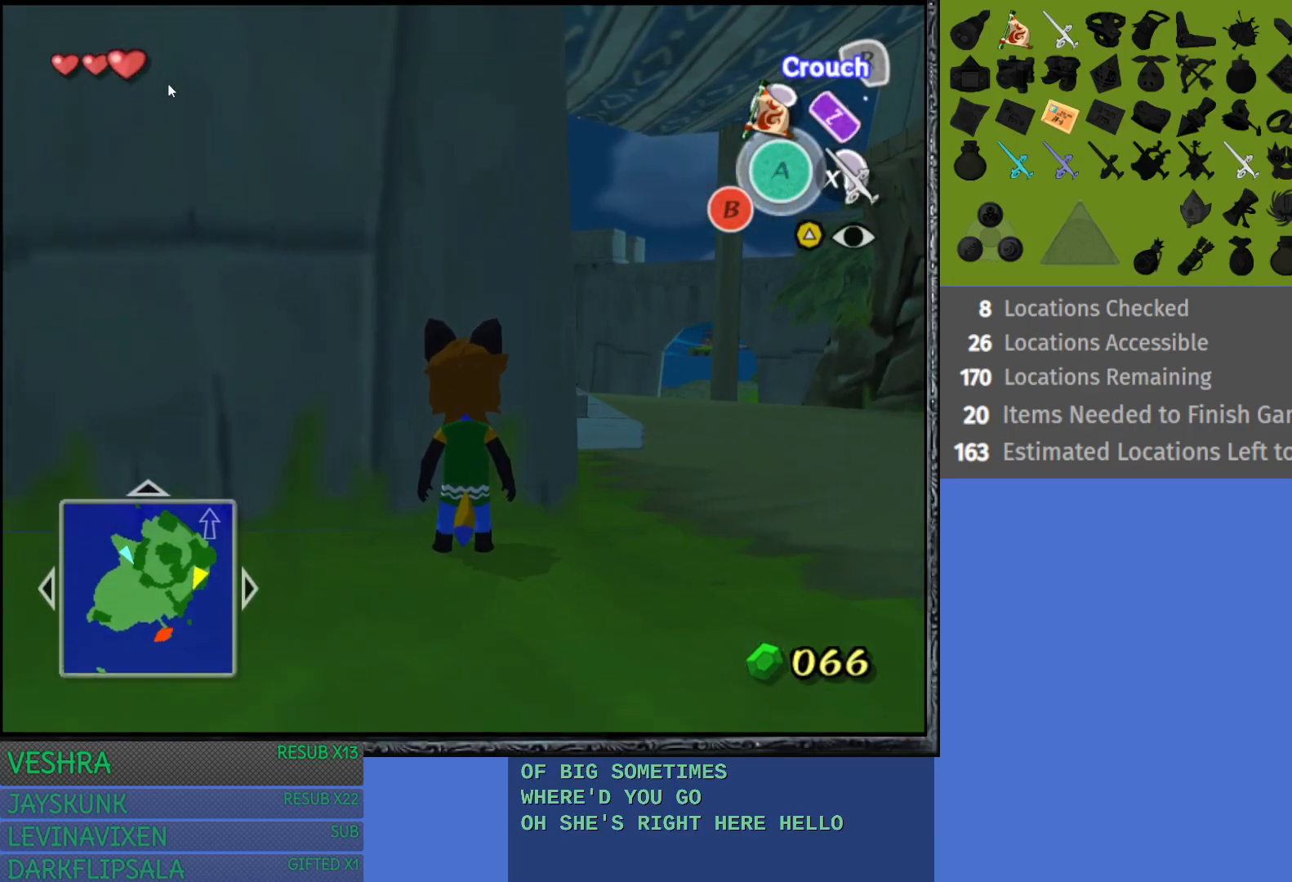
{"buttons": [], "left_stick": "center", "right_stick": "center", "events": []}
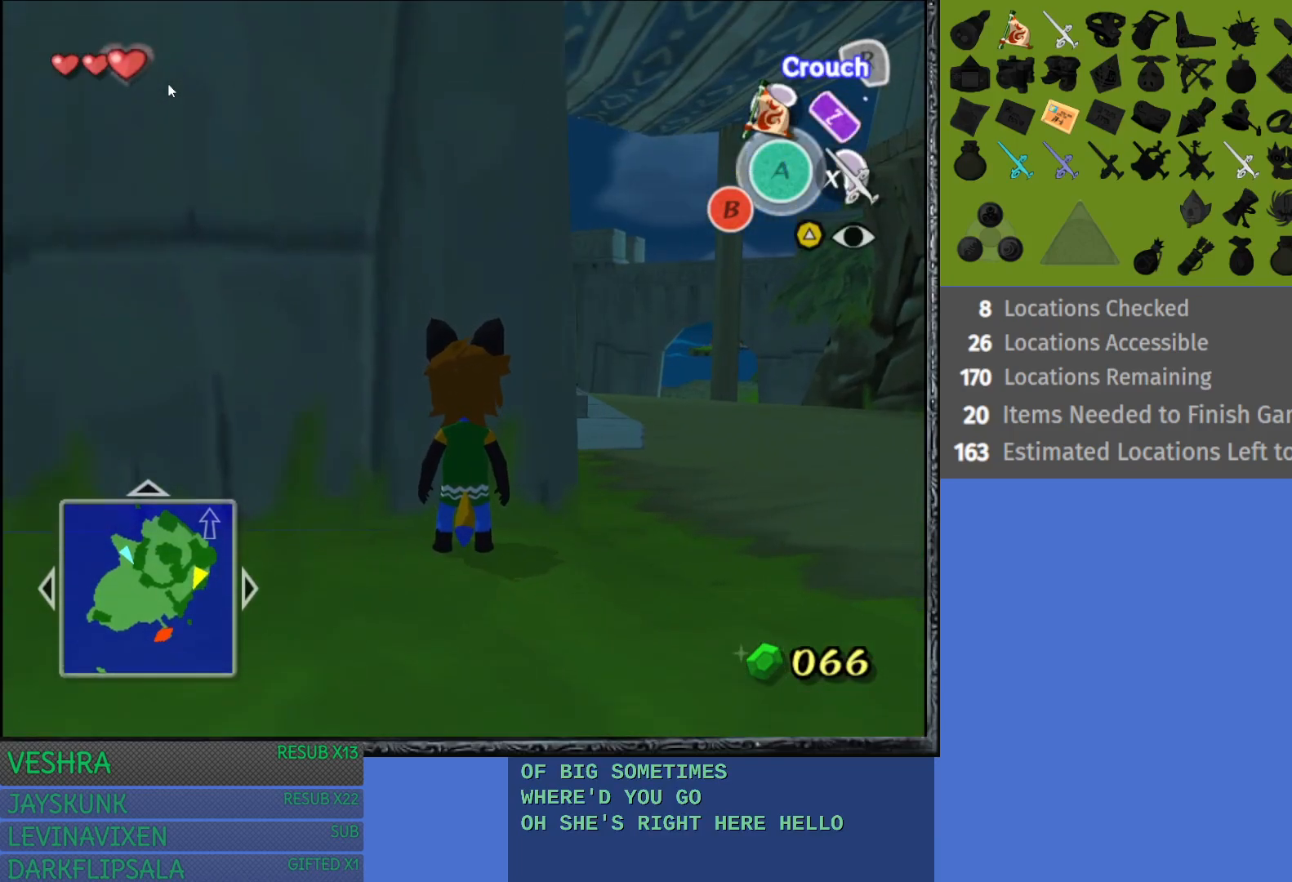
{"buttons": [], "left_stick": "center", "right_stick": "center", "events": []}
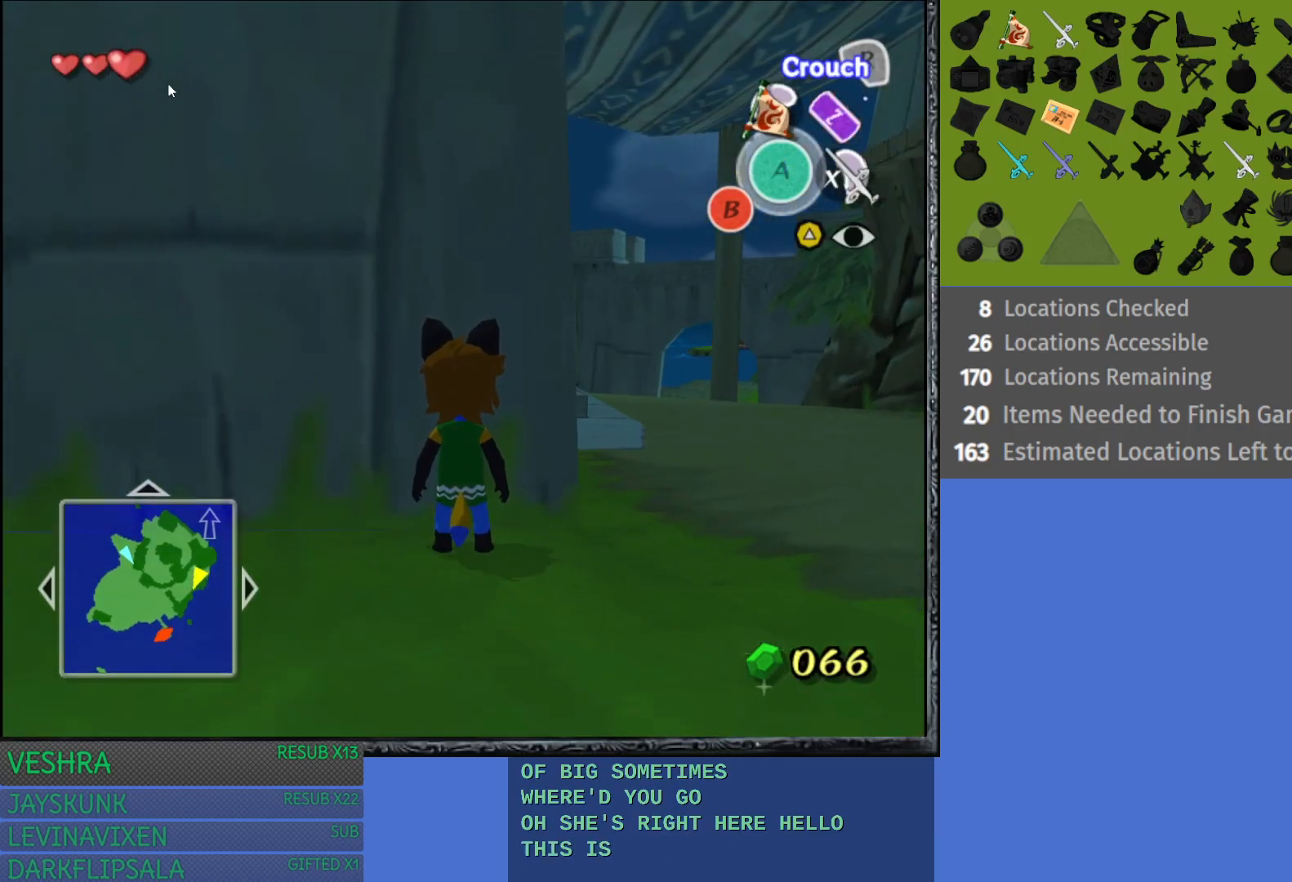
{"buttons": [], "left_stick": "center", "right_stick": "center", "events": []}
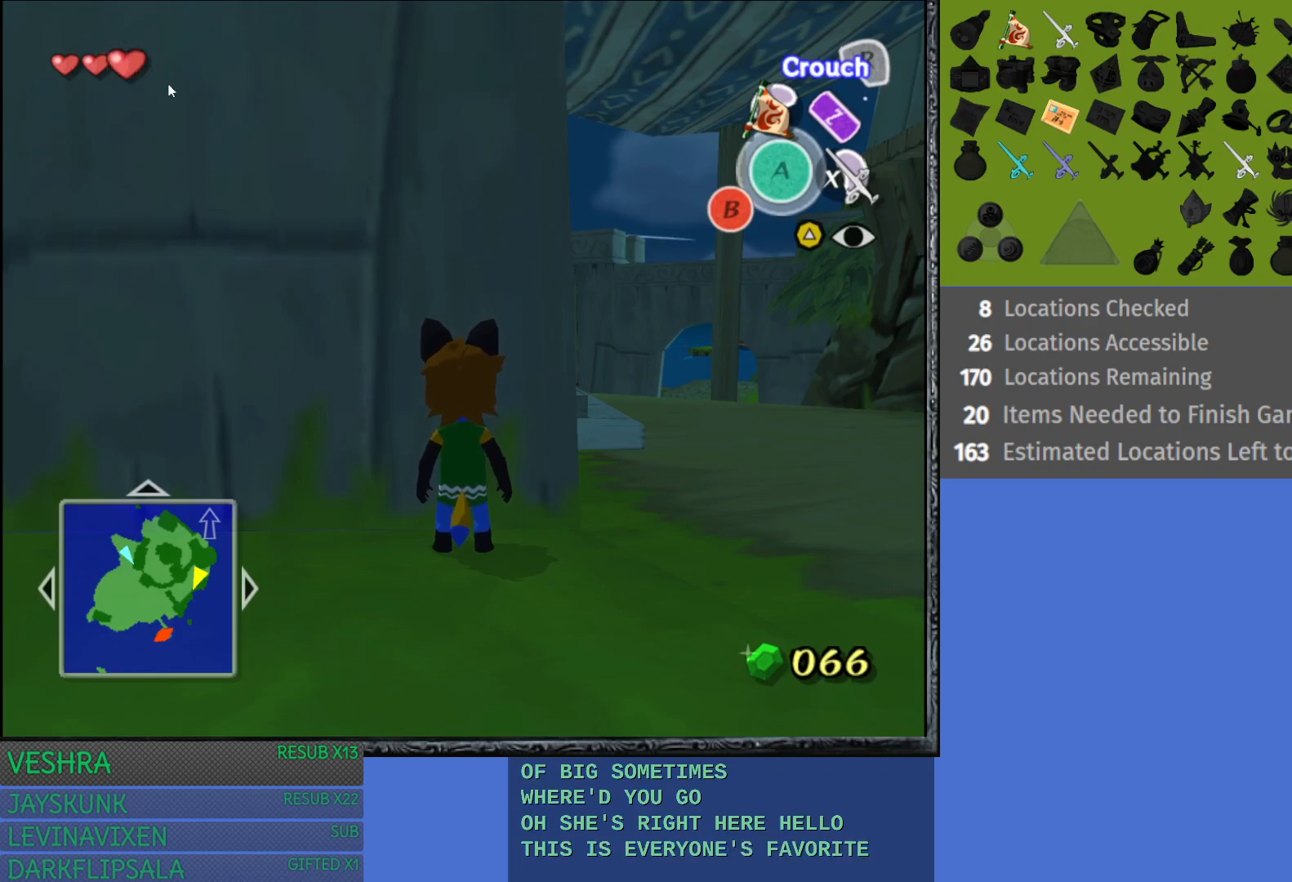
{"buttons": [], "left_stick": "center", "right_stick": "center", "events": []}
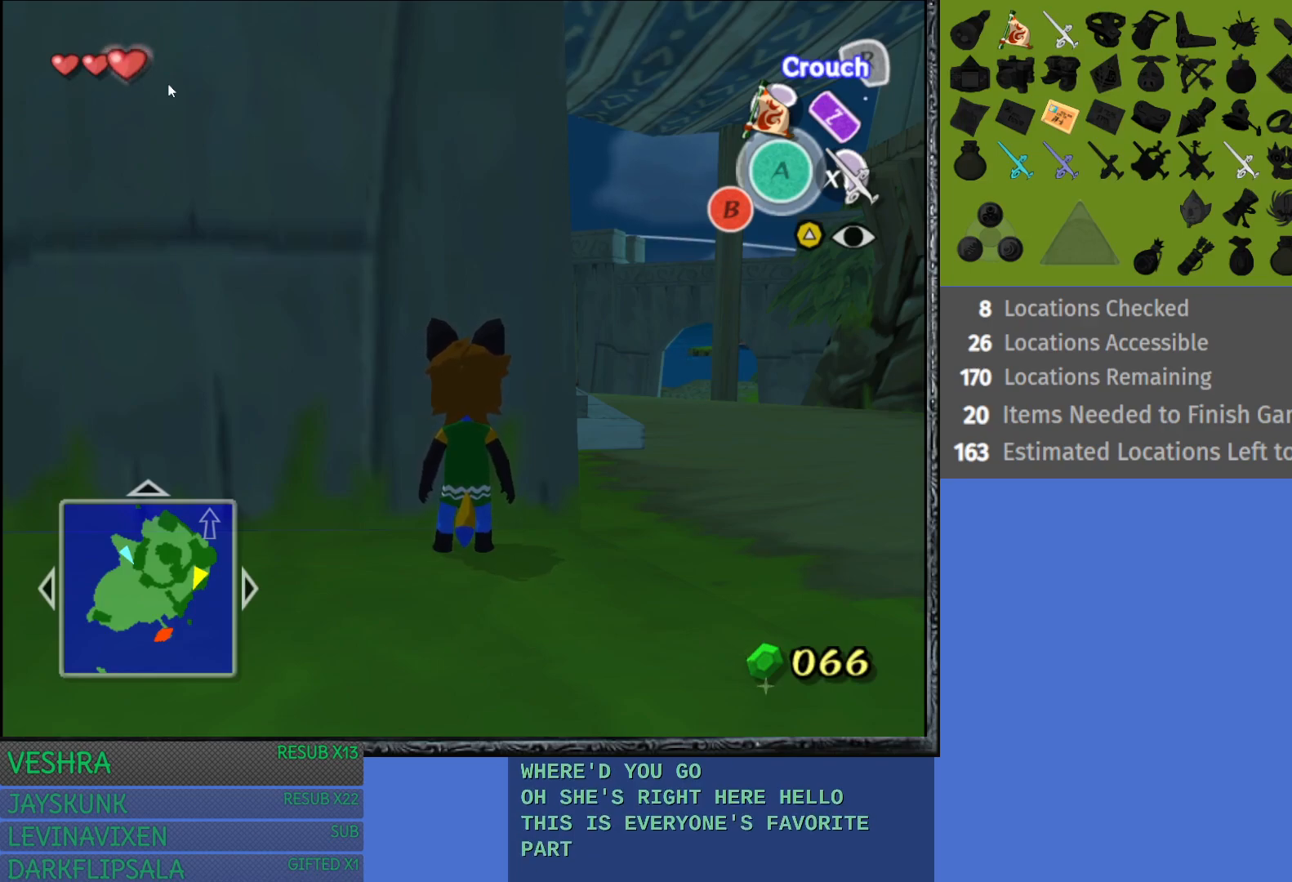
{"buttons": [], "left_stick": "center", "right_stick": "center", "events": []}
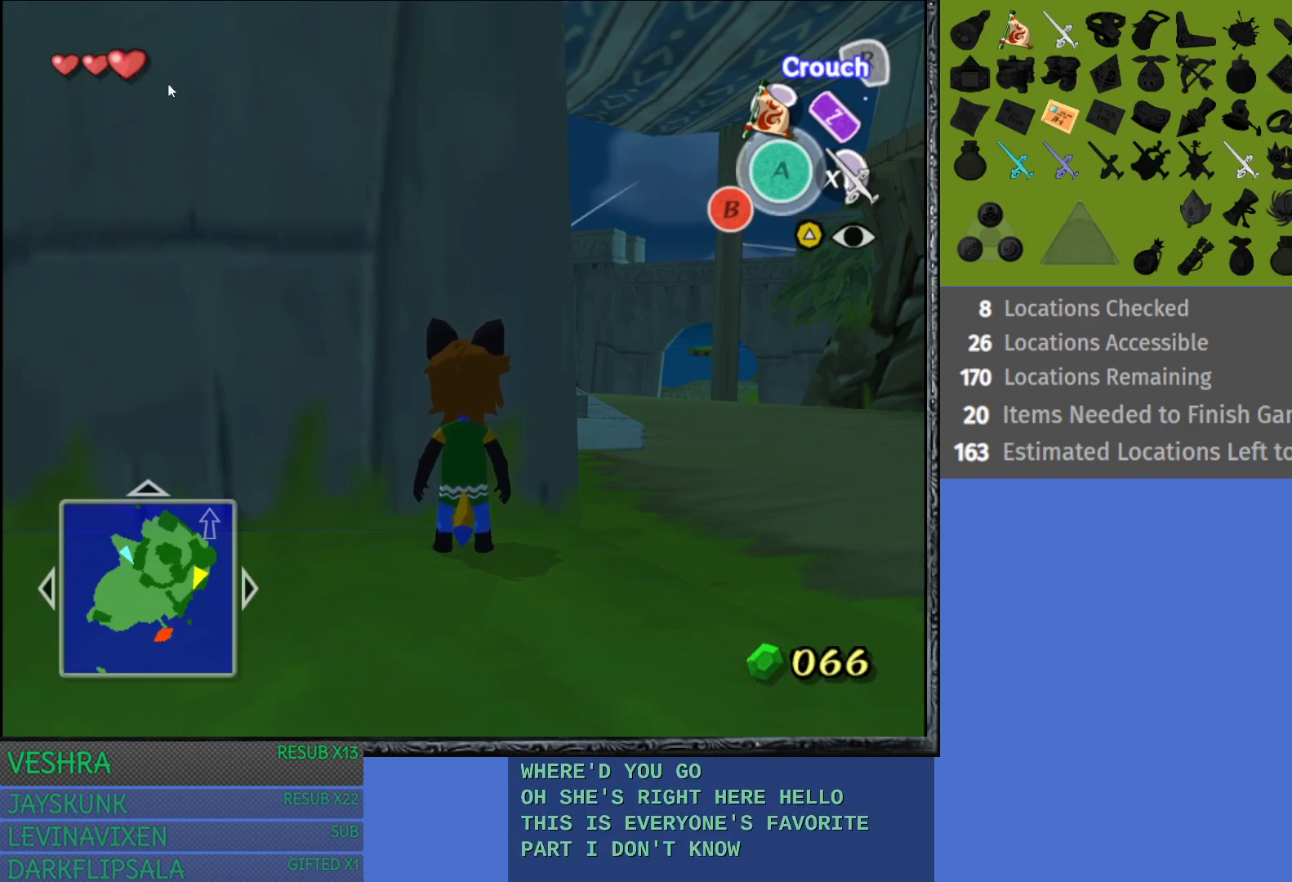
{"buttons": [], "left_stick": "center", "right_stick": "center", "events": []}
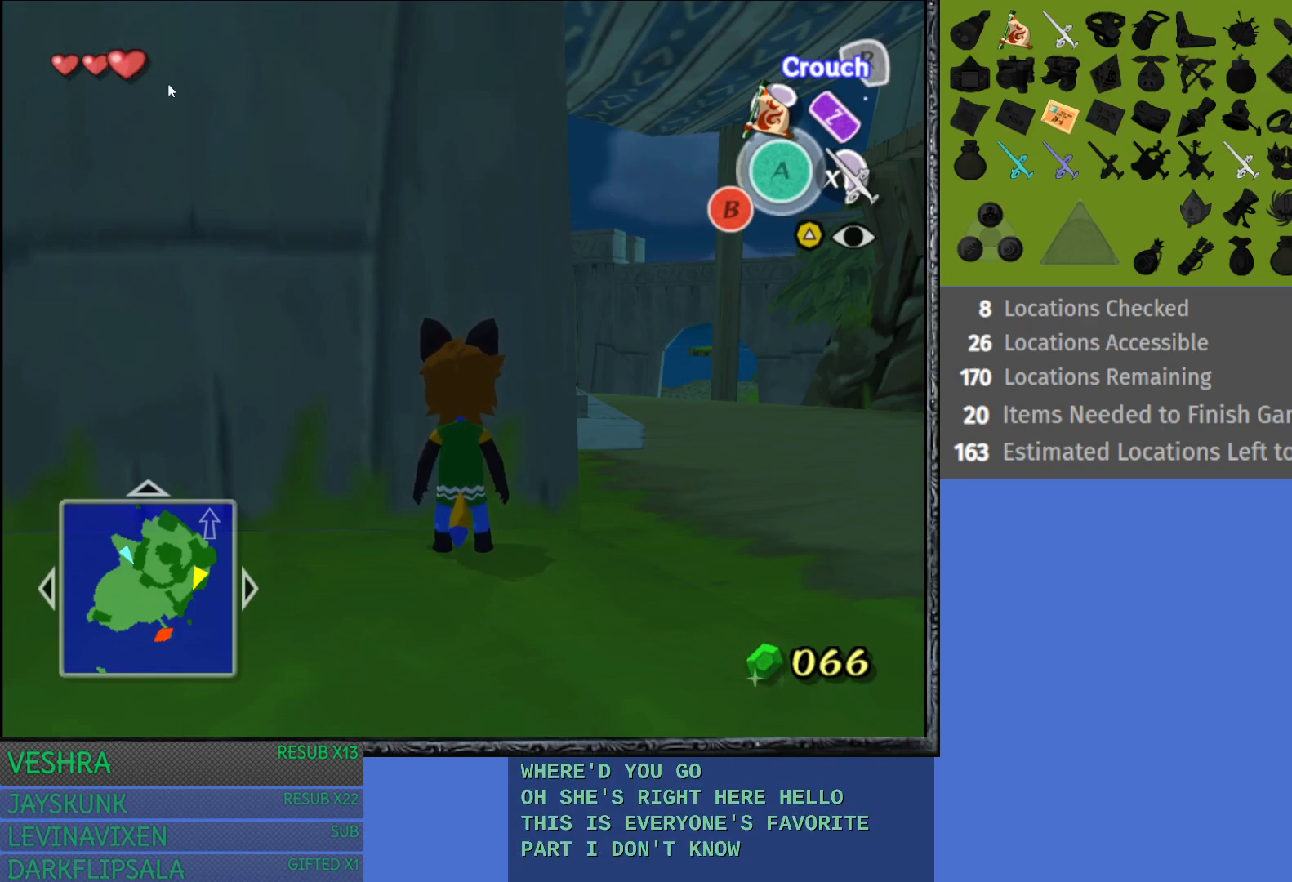
{"buttons": [], "left_stick": "center", "right_stick": "center", "events": []}
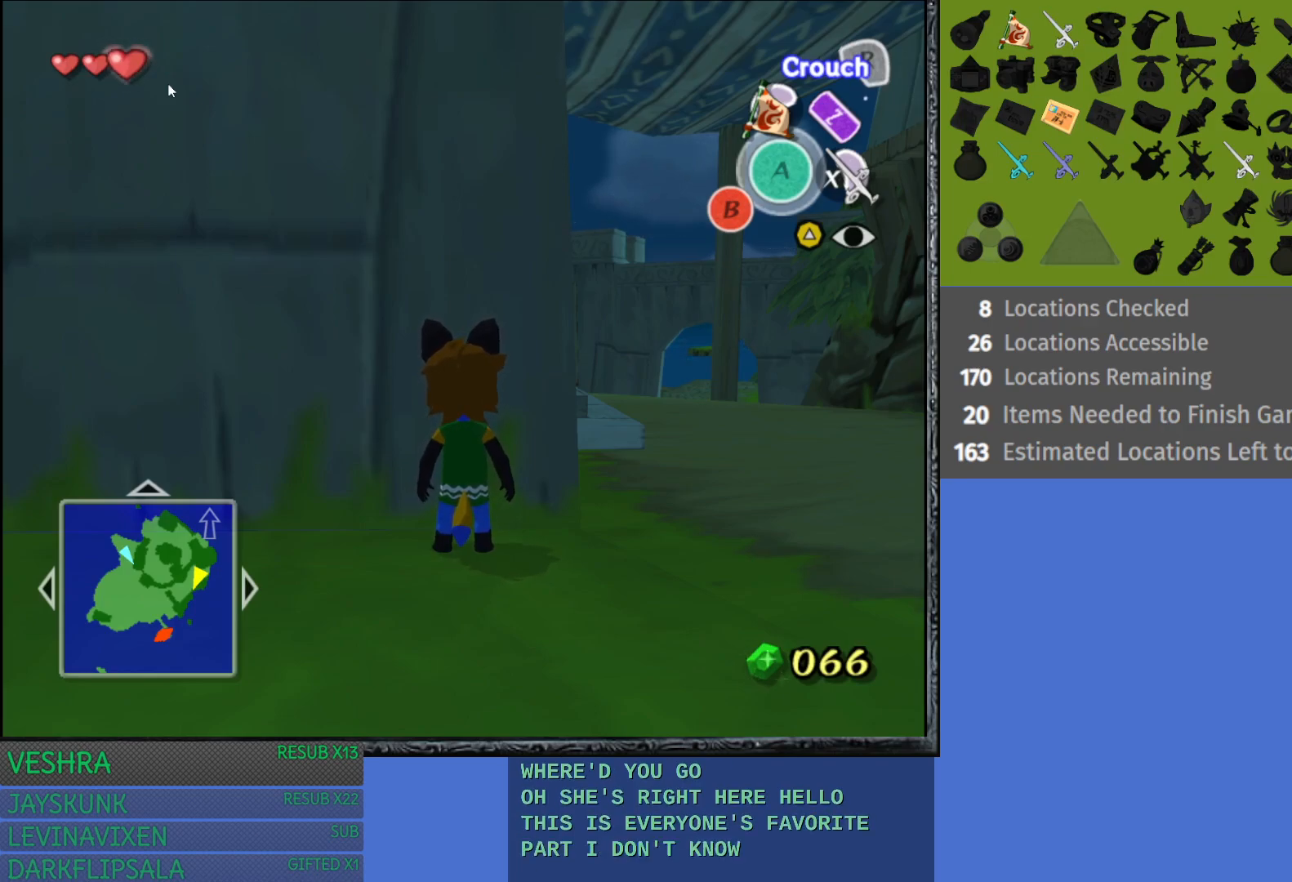
{"buttons": [], "left_stick": "center", "right_stick": "center", "events": [[50, "left_stick", "right"], [150, "left_stick", "center"]]}
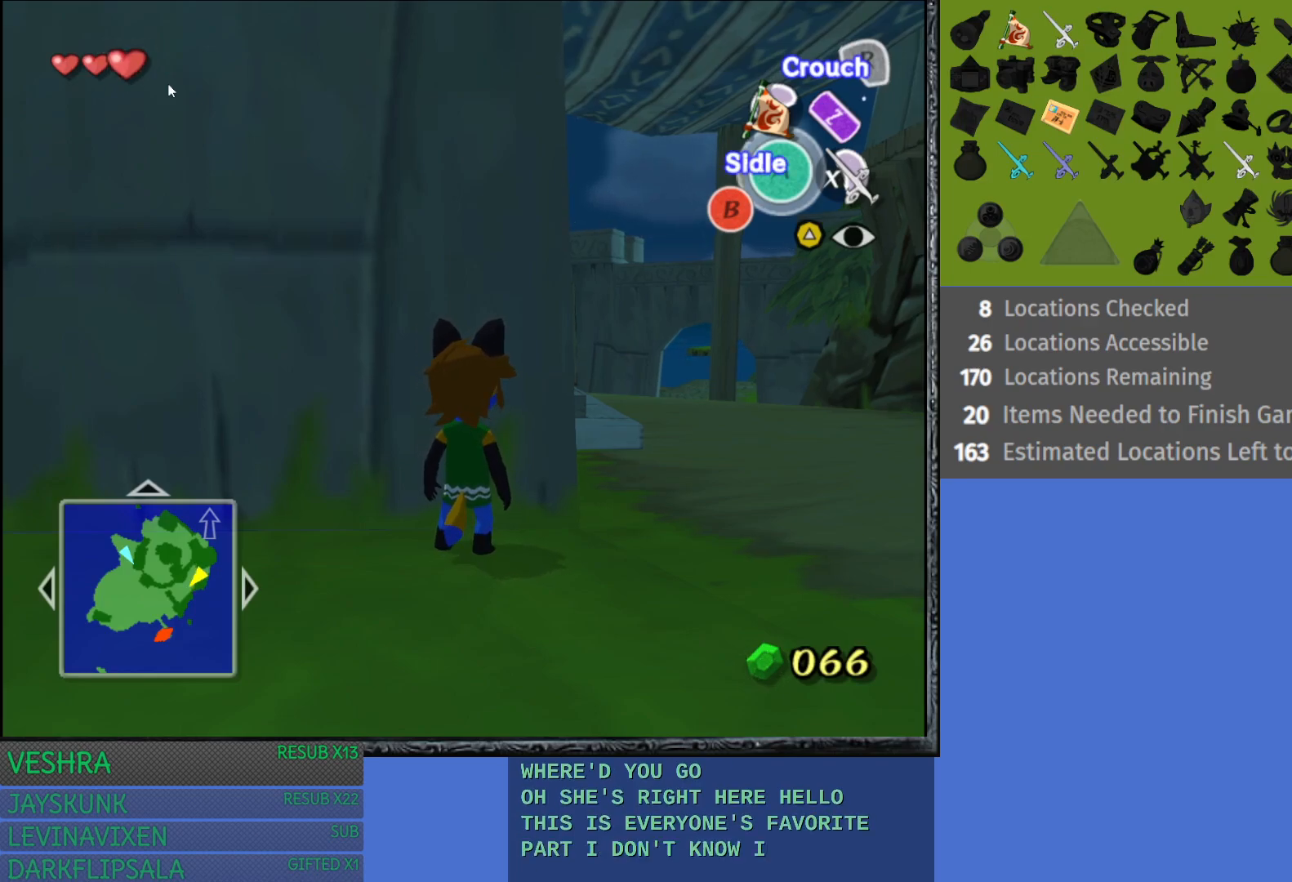
{"buttons": [], "left_stick": "center", "right_stick": "center", "events": [[67, "left_stick", "right"], [200, "left_stick", "center"]]}
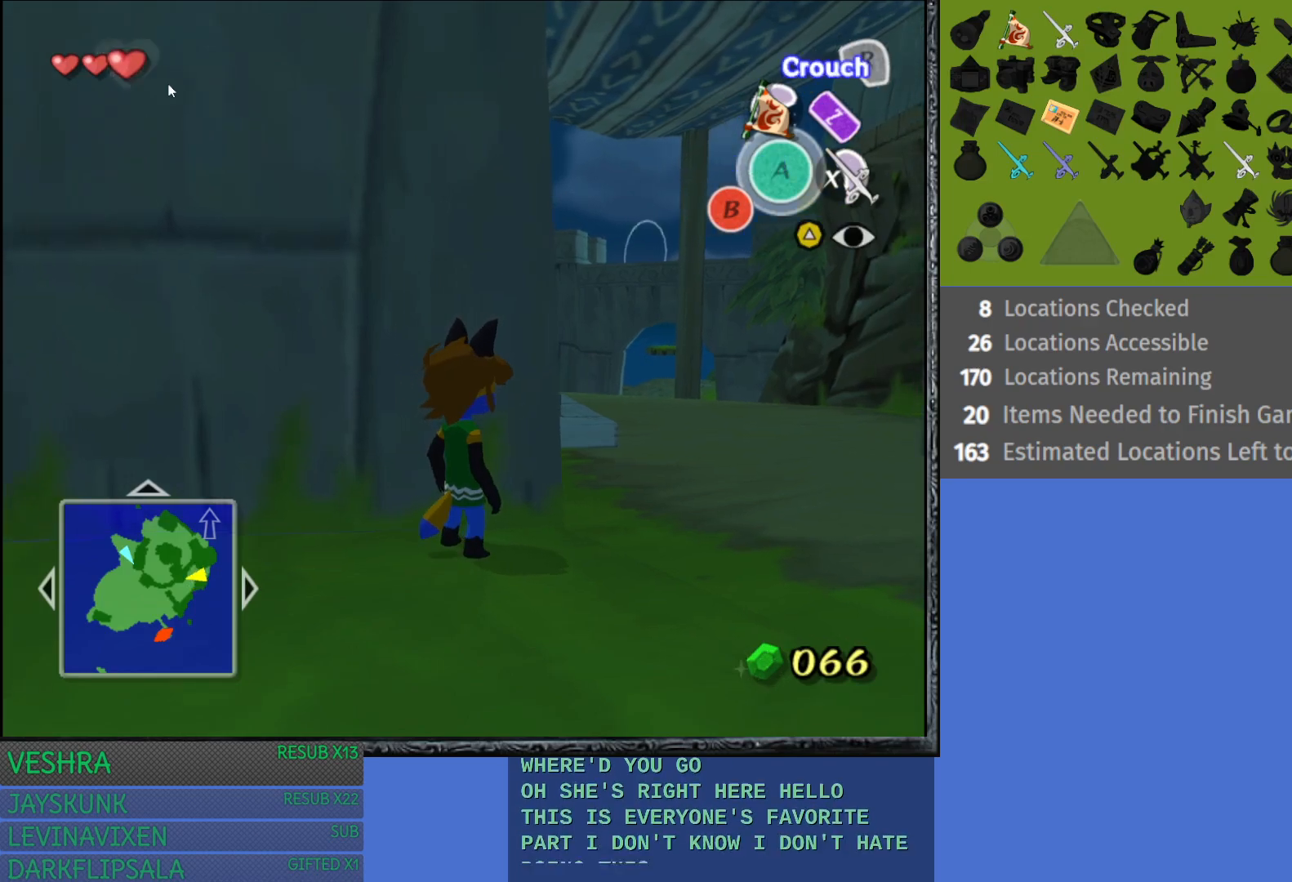
{"buttons": [], "left_stick": "center", "right_stick": "center", "events": []}
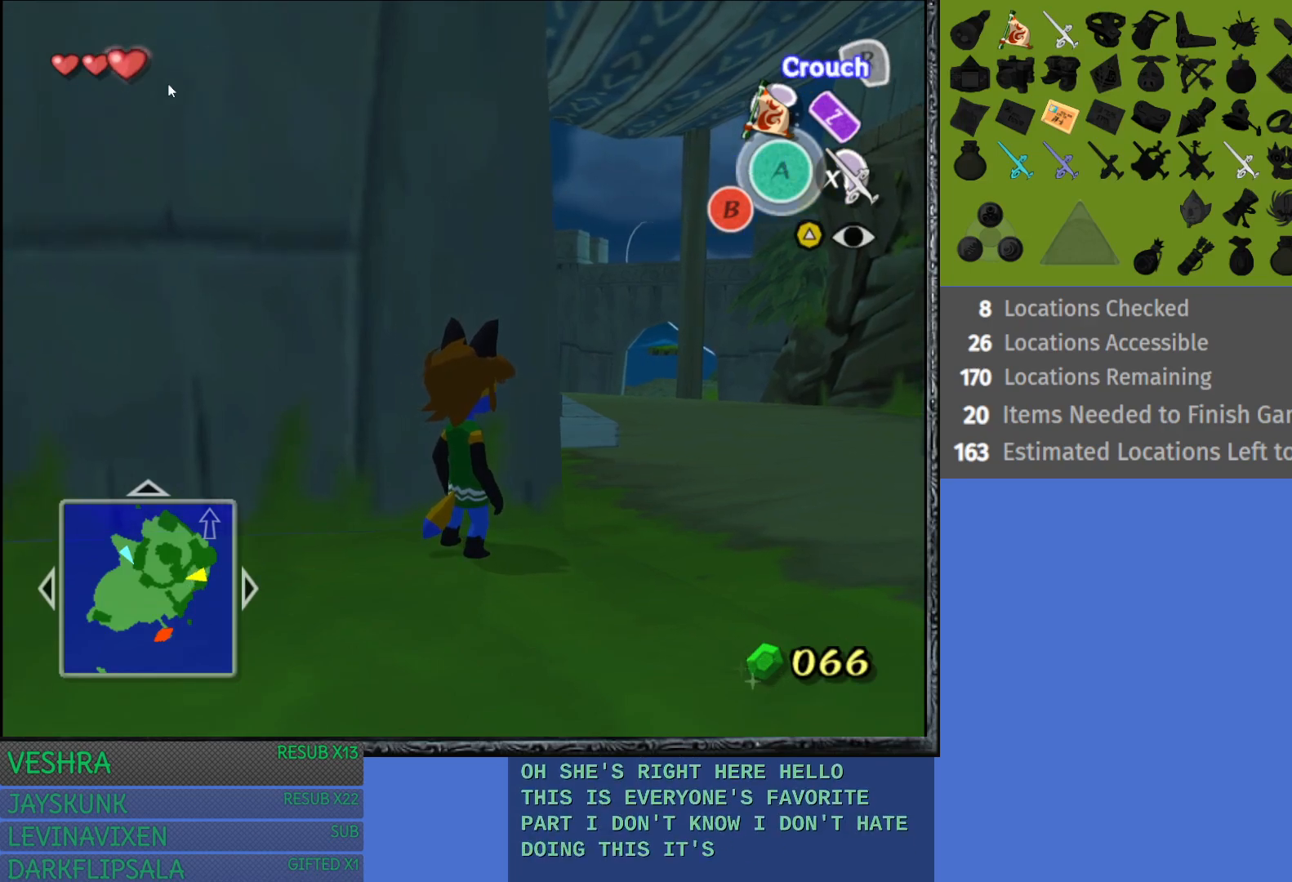
{"buttons": ["R2"], "left_stick": "right", "right_stick": "center", "events": [[50, "R2", "down"], [500, "left_stick", "right"]]}
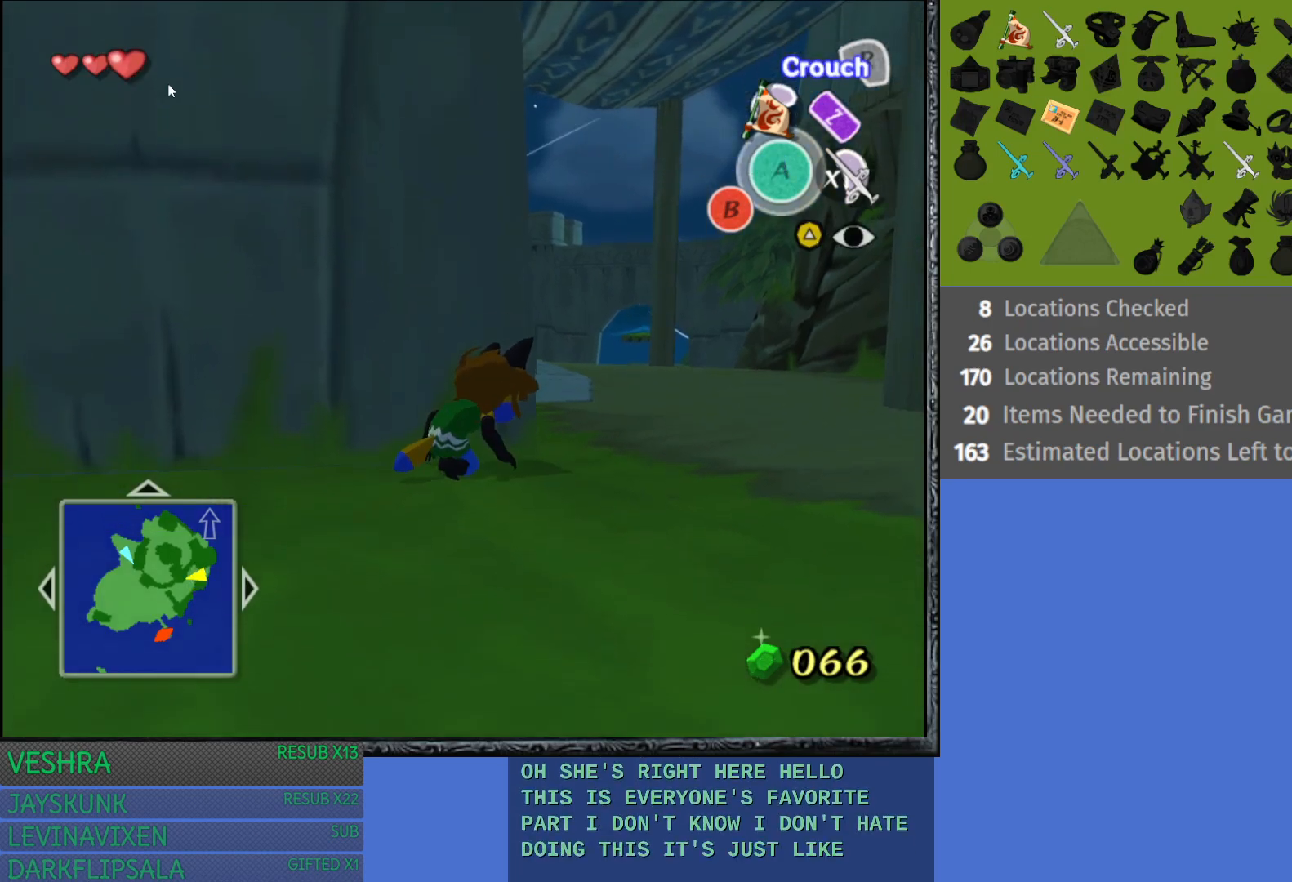
{"buttons": ["R2"], "left_stick": "up", "right_stick": "center", "events": [[17, "left_stick", "up-right"], [467, "left_stick", "up"]]}
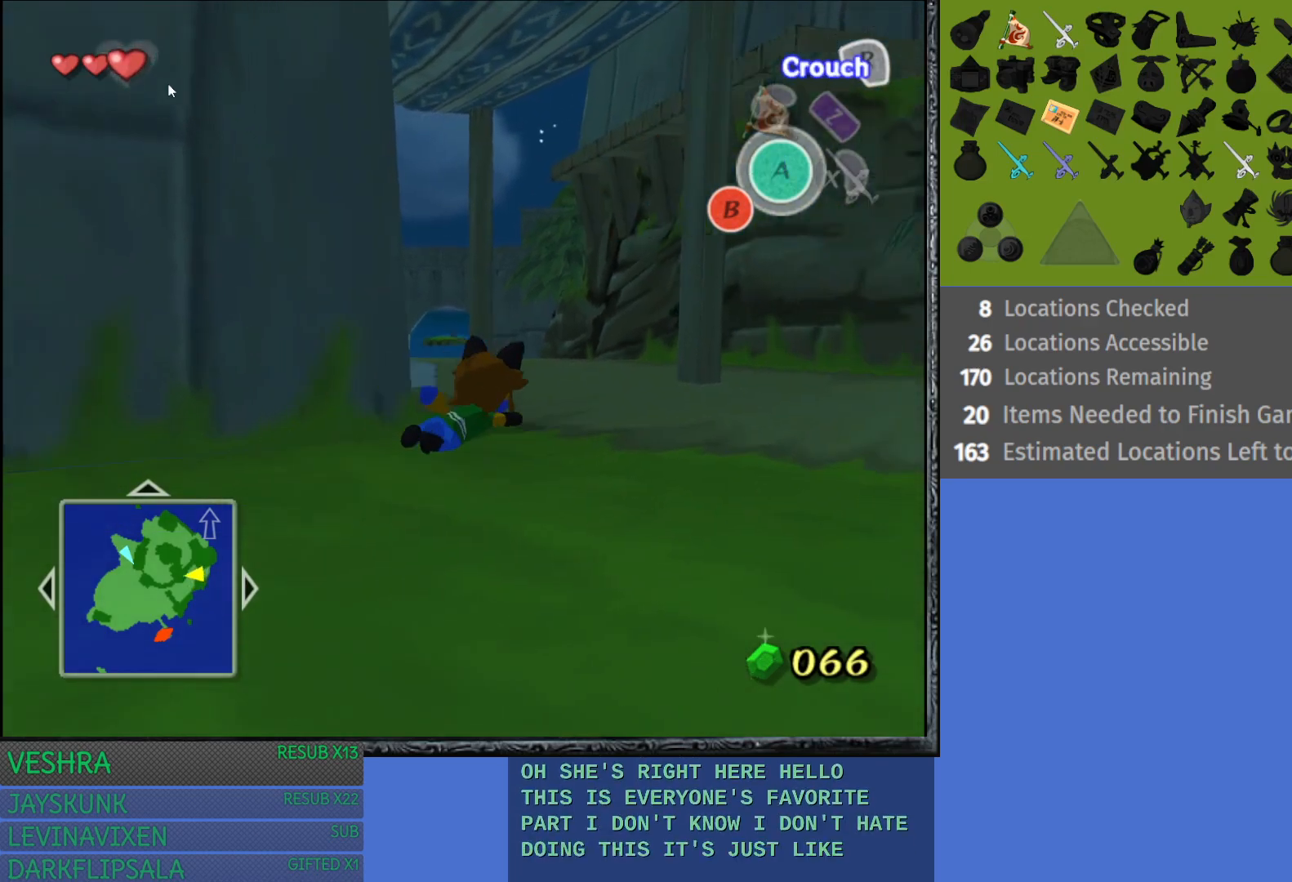
{"buttons": ["R2"], "left_stick": "up", "right_stick": "center", "events": []}
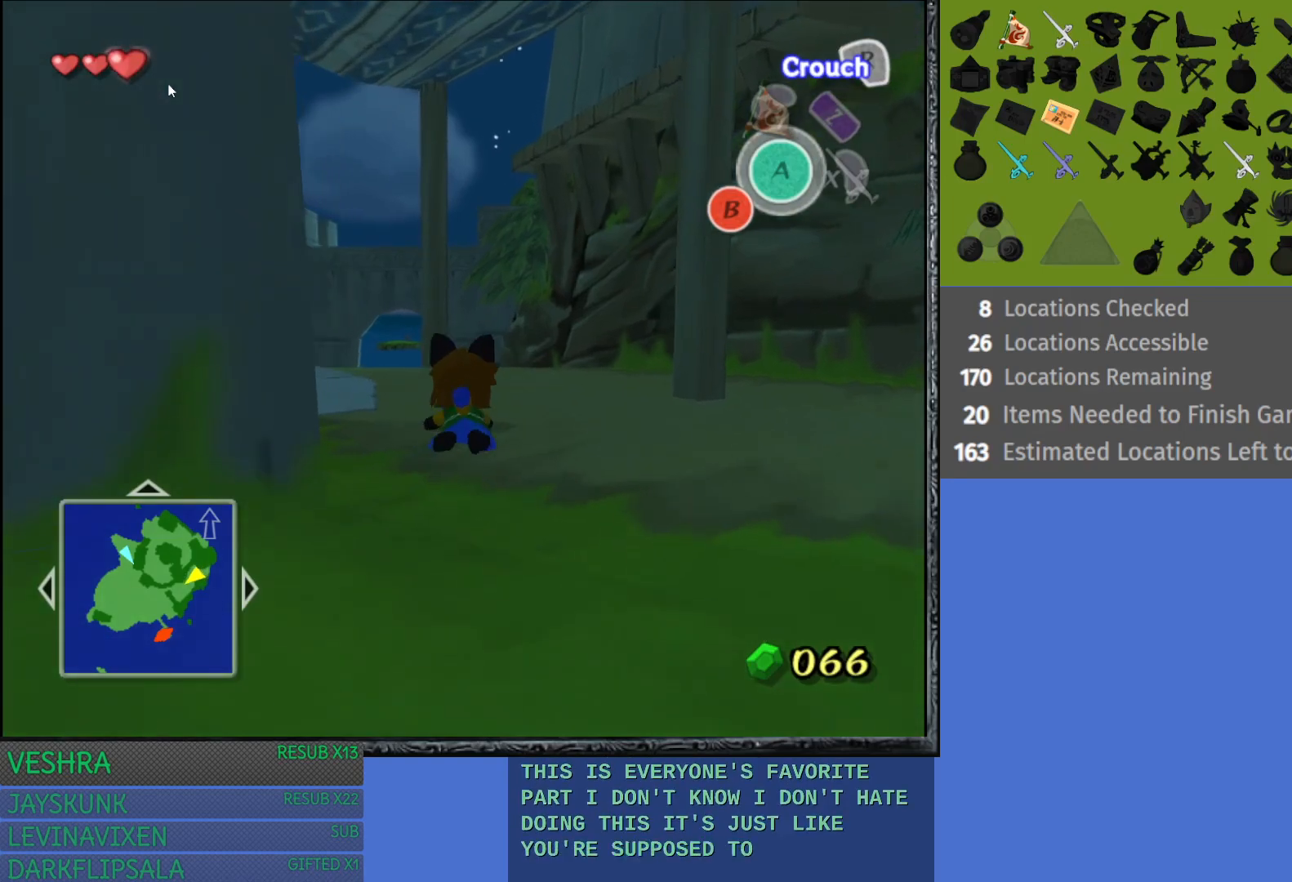
{"buttons": ["R2"], "left_stick": "up", "right_stick": "center", "events": []}
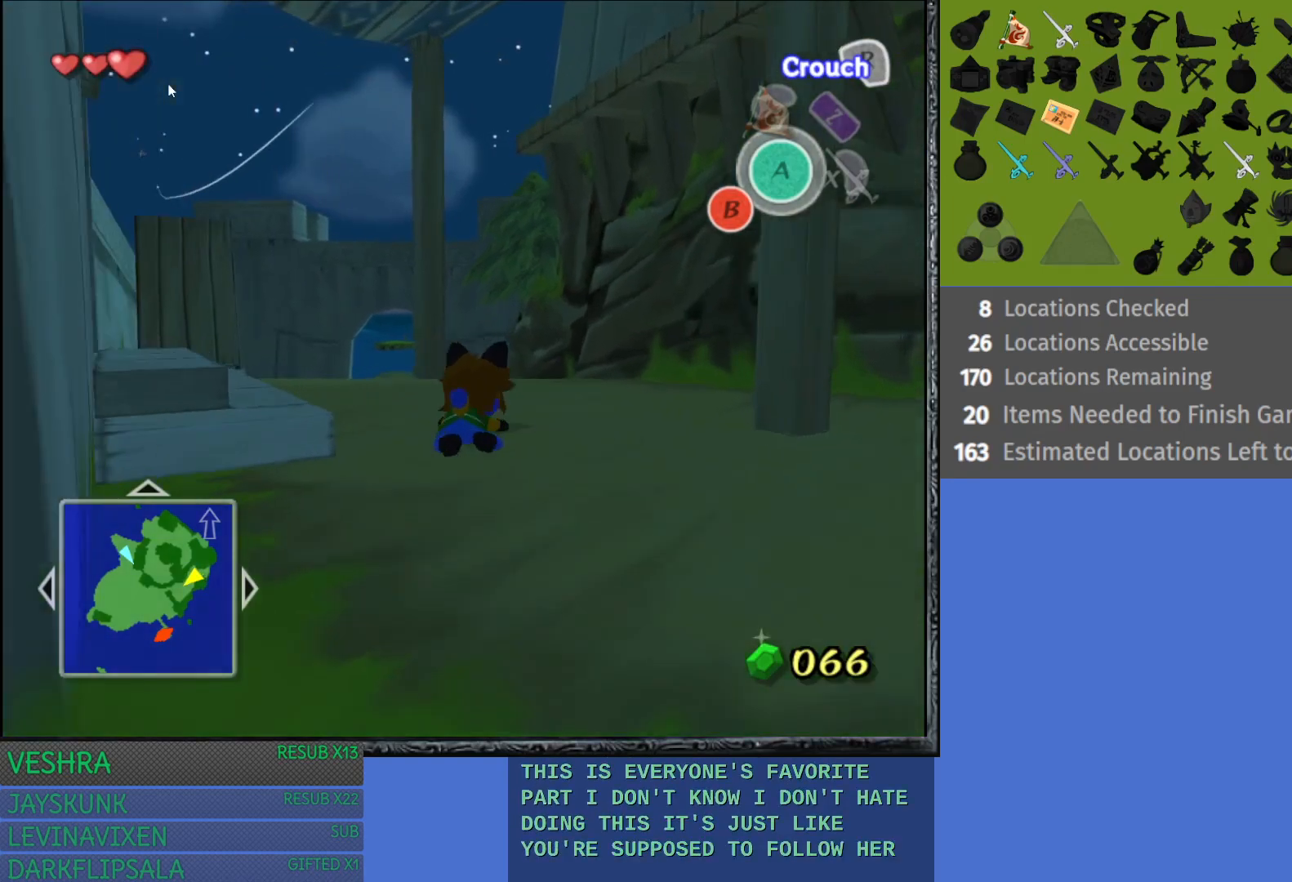
{"buttons": ["R2"], "left_stick": "center", "right_stick": "center", "events": [[450, "left_stick", "center"]]}
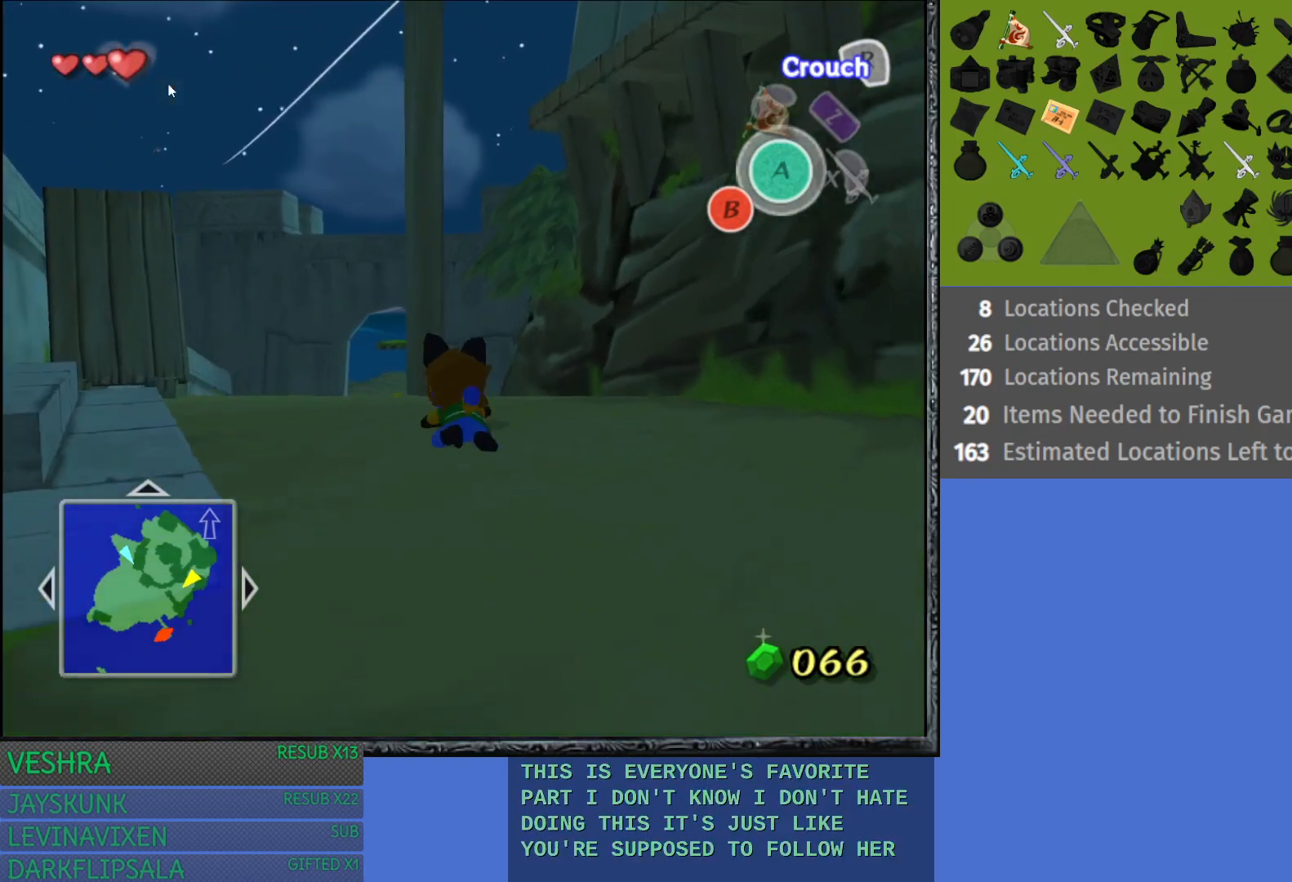
{"buttons": ["R2"], "left_stick": "up", "right_stick": "center", "events": [[300, "left_stick", "up"]]}
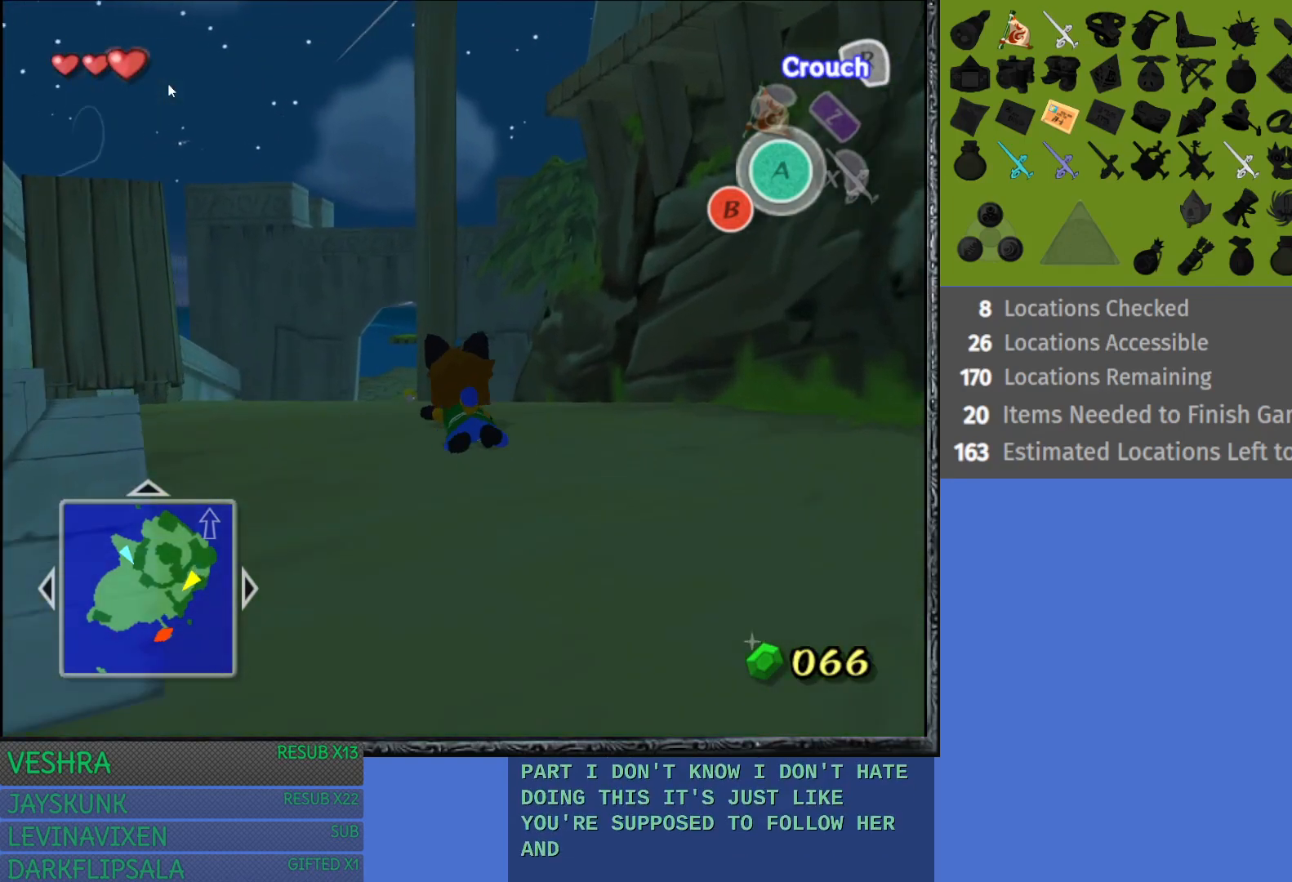
{"buttons": ["R2"], "left_stick": "center", "right_stick": "center", "events": [[83, "left_stick", "center"]]}
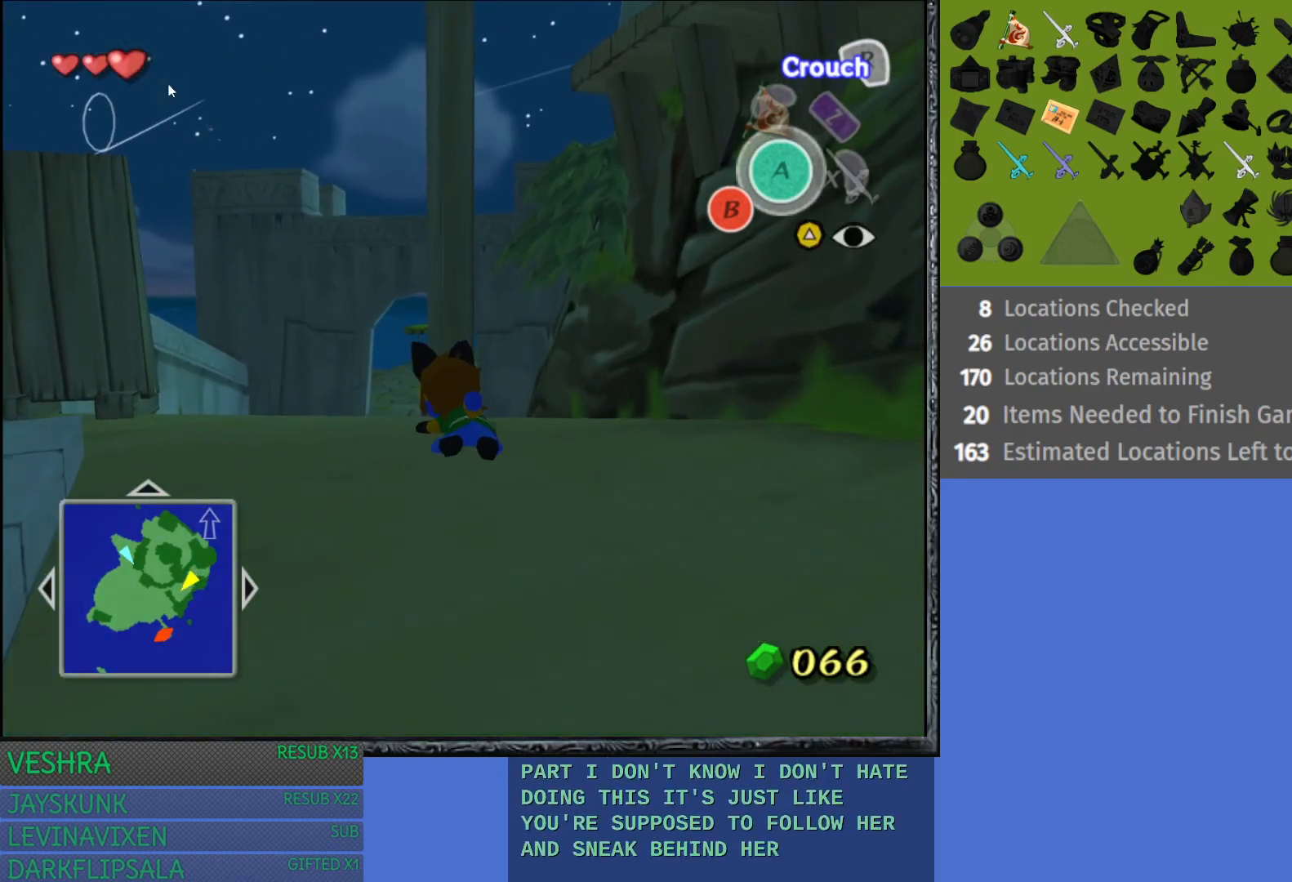
{"buttons": ["R2"], "left_stick": "center", "right_stick": "center", "events": []}